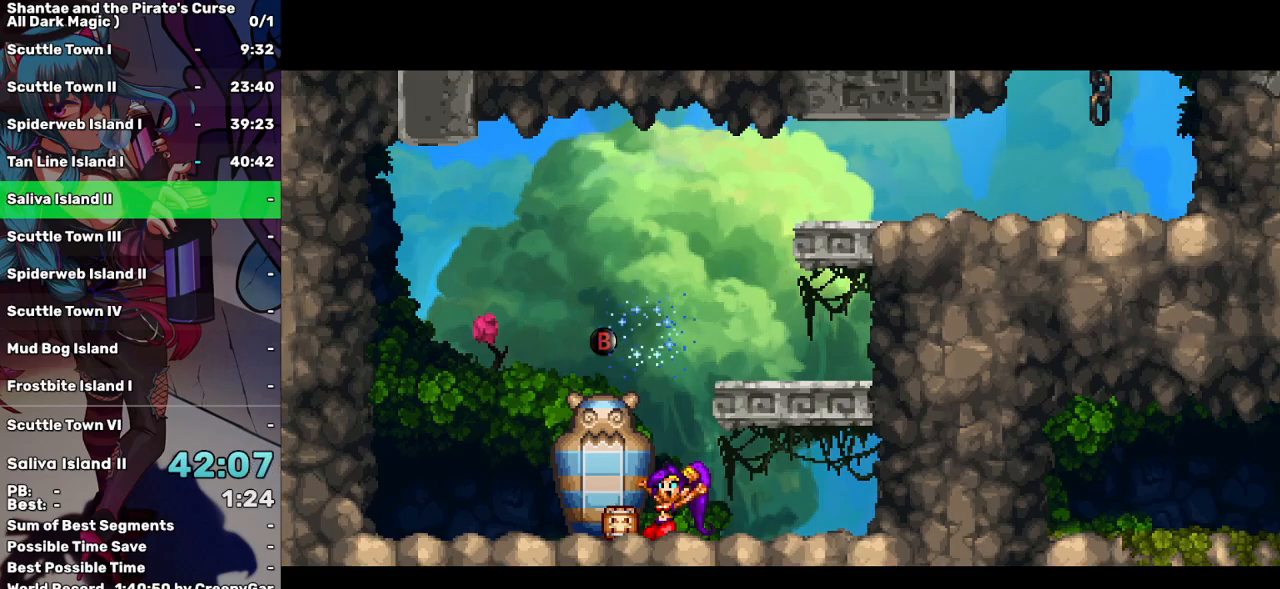
Gameplay with keyboard; each line is a JSON object with the keys held at the frame after it. "events" lists presses ("down") and releases ("up") of "a", "d", "down", "e", "escape", "left", "p", "q", "r", "right", "s", "space", "t", "tab", "up" and "w" between this image and that frame as [ms after this image, input, new state], when the widget could be followed in between. No other keys are recorded. Mouse input is not recorded.
{"keys": [], "events": [[100, "a", "up"], [200, "a", "down"], [284, "a", "up"], [334, "a", "down"], [434, "a", "up"]]}
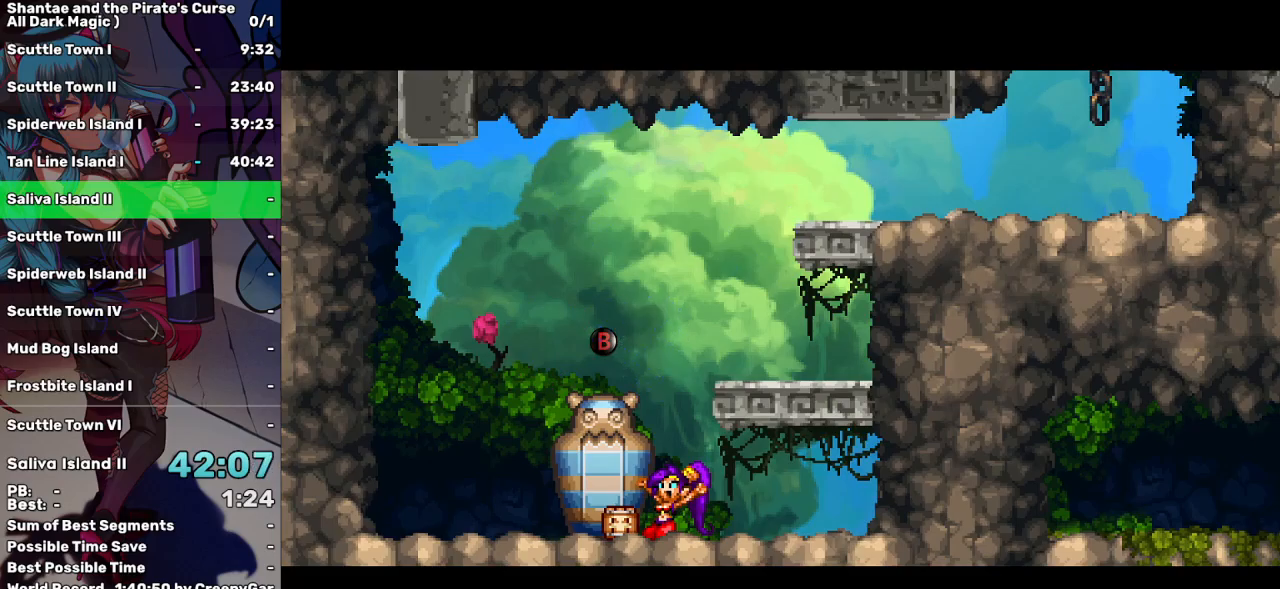
{"keys": ["a"], "events": [[17, "a", "down"], [117, "a", "up"], [167, "a", "down"], [250, "a", "up"], [350, "a", "down"], [400, "a", "up"], [484, "a", "down"]]}
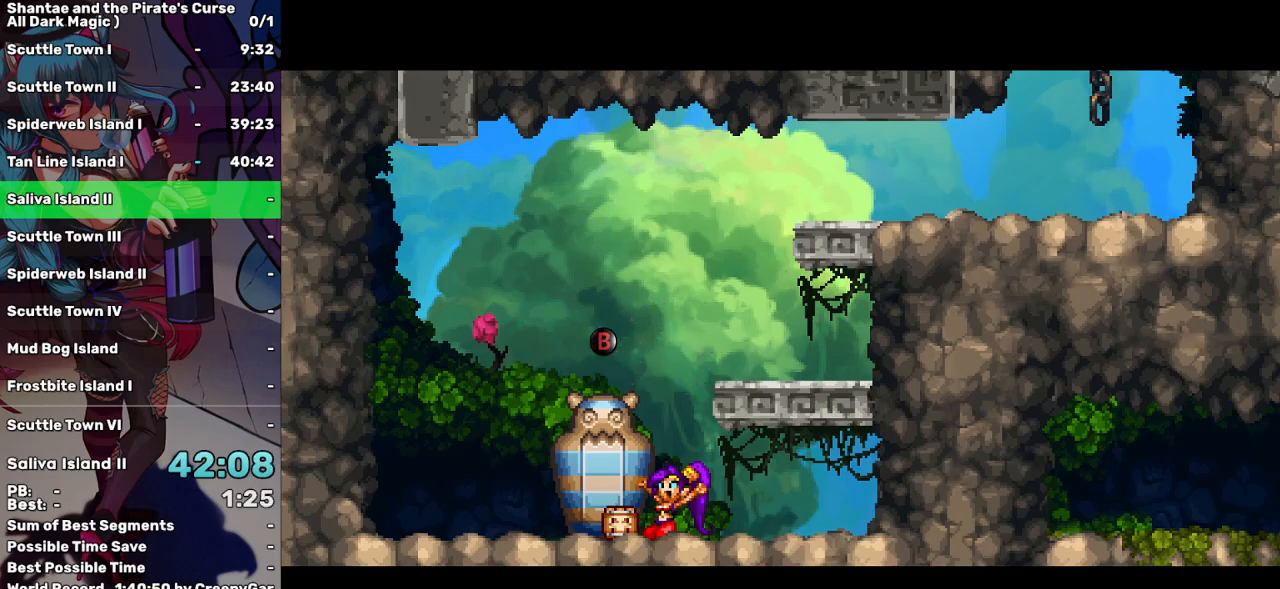
{"keys": ["a"], "events": [[84, "a", "up"], [134, "a", "down"], [234, "a", "up"], [317, "a", "down"], [417, "a", "up"], [467, "a", "down"]]}
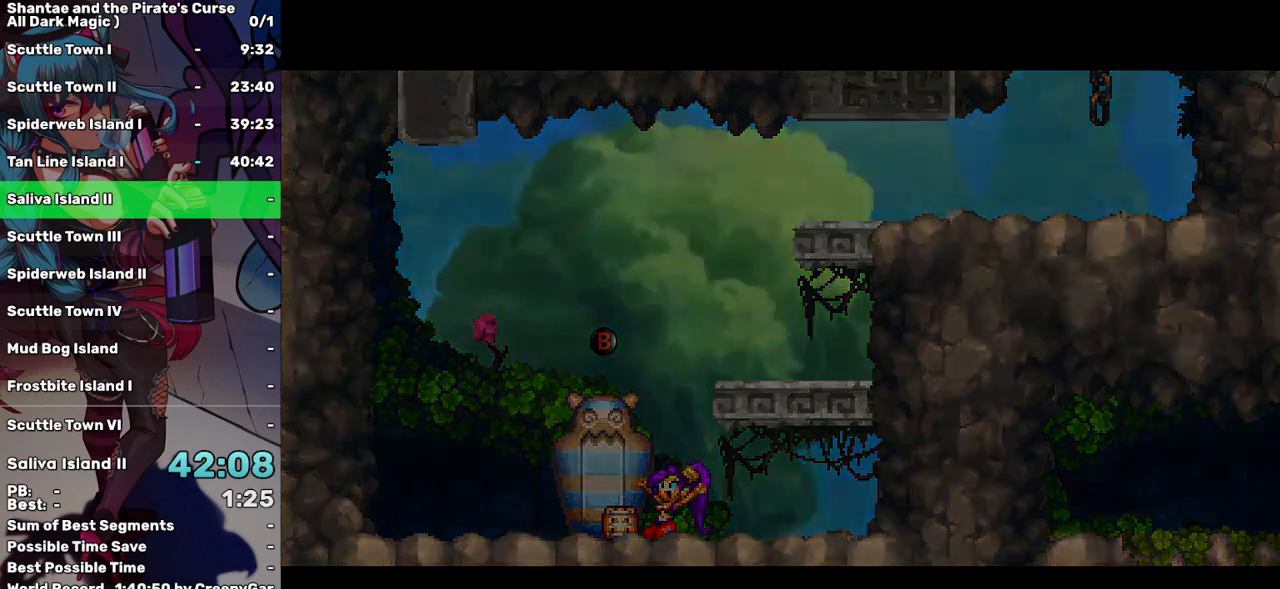
{"keys": ["a"], "events": [[50, "a", "up"], [100, "a", "down"], [200, "a", "up"], [284, "a", "down"], [334, "a", "up"], [434, "a", "down"]]}
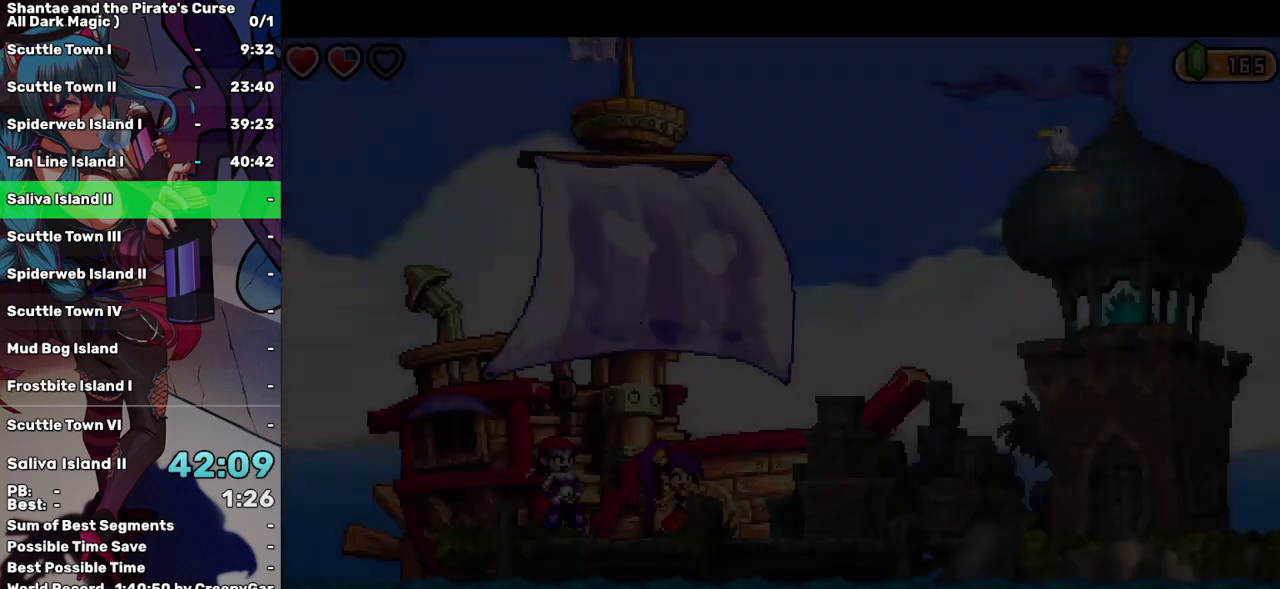
{"keys": [], "events": [[17, "a", "up"], [67, "a", "down"], [167, "a", "up"], [200, "a", "down"], [300, "a", "up"], [350, "a", "down"], [484, "a", "up"]]}
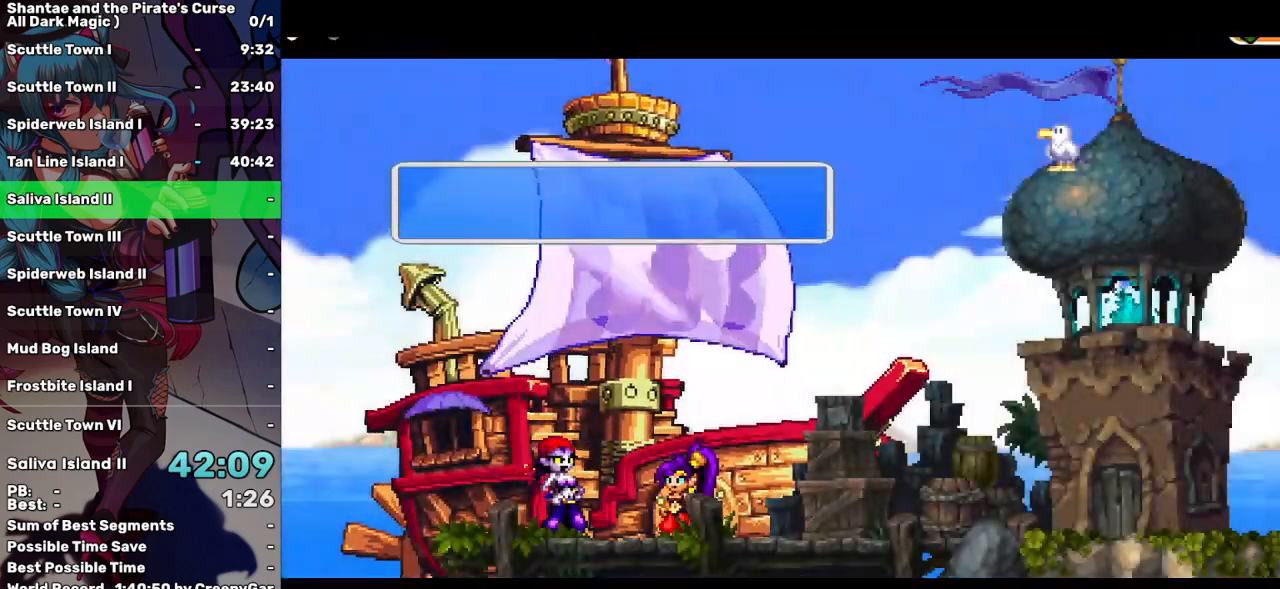
{"keys": ["a"], "events": [[34, "a", "down"], [134, "a", "up"], [184, "a", "down"], [267, "a", "up"], [317, "a", "down"], [417, "a", "up"], [467, "a", "down"]]}
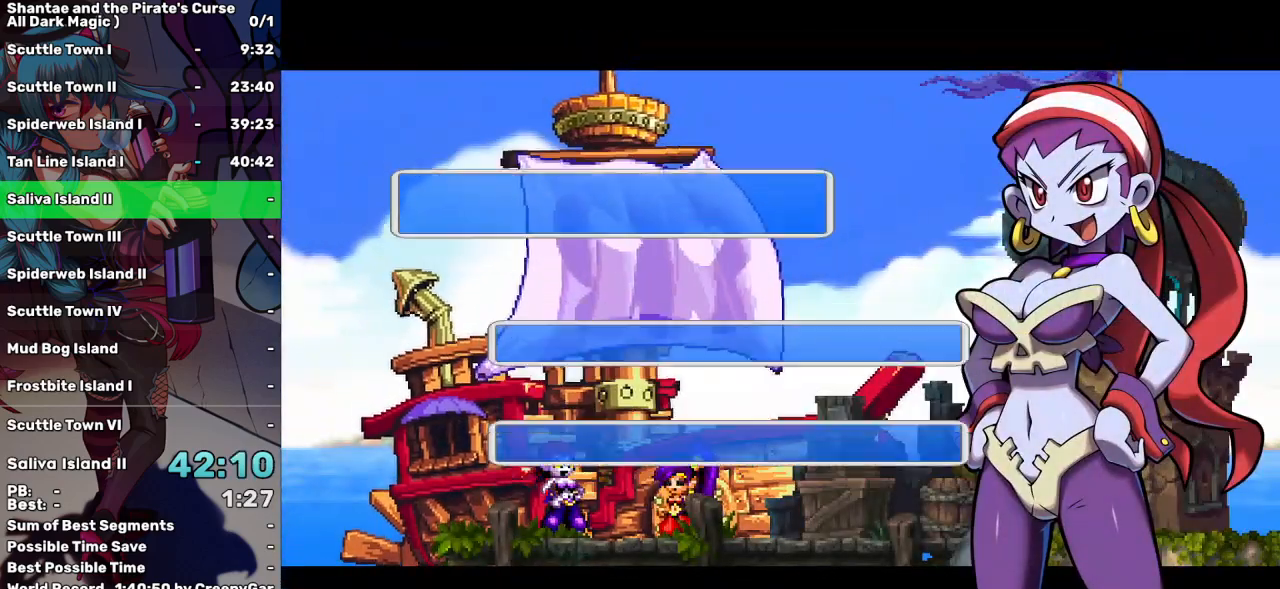
{"keys": [], "events": [[50, "a", "up"], [100, "a", "down"], [200, "a", "up"], [284, "a", "down"], [384, "a", "up"], [434, "a", "down"], [467, "a", "up"]]}
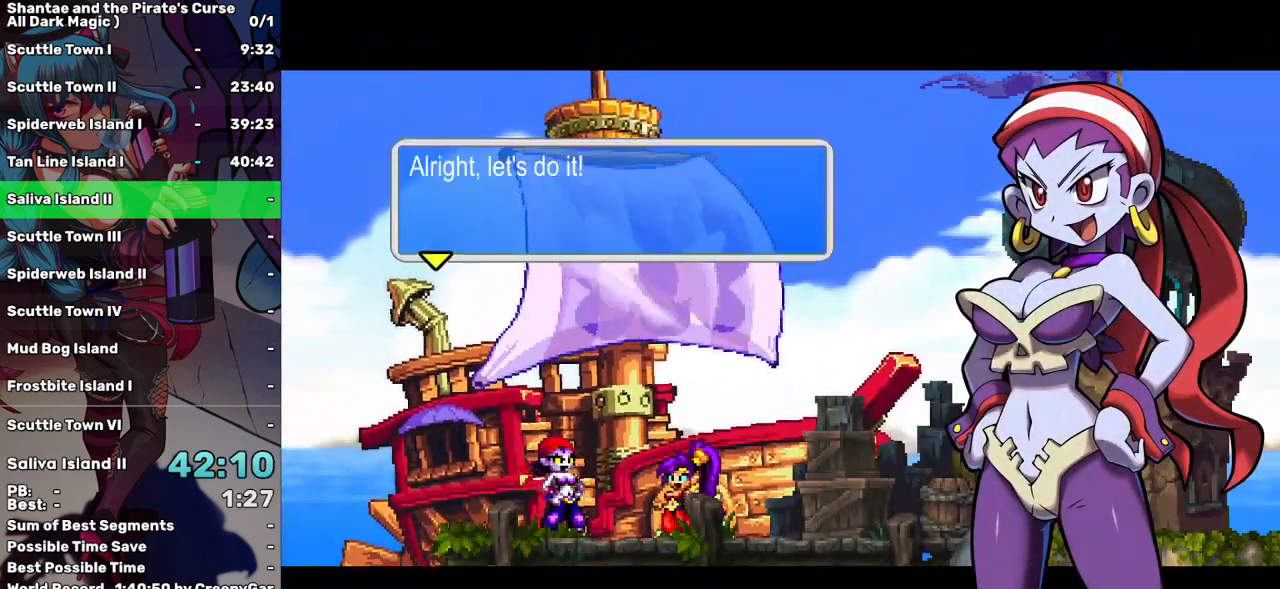
{"keys": ["left"], "events": [[67, "a", "down"], [167, "a", "up"], [217, "left", "down"]]}
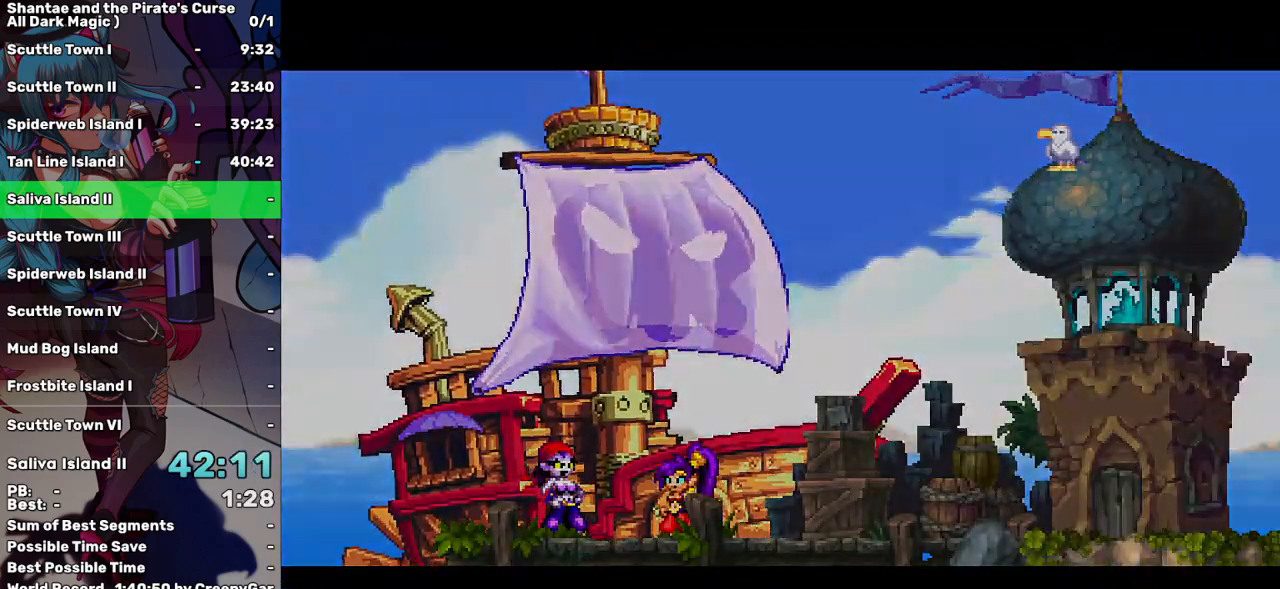
{"keys": ["left"], "events": []}
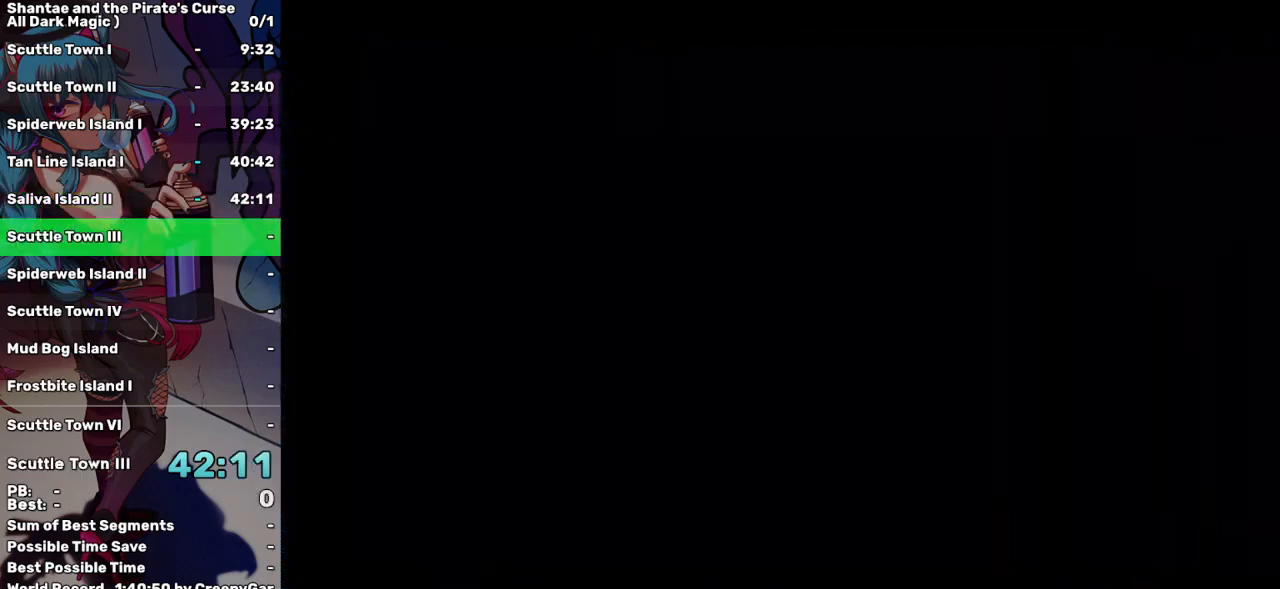
{"keys": ["left"], "events": []}
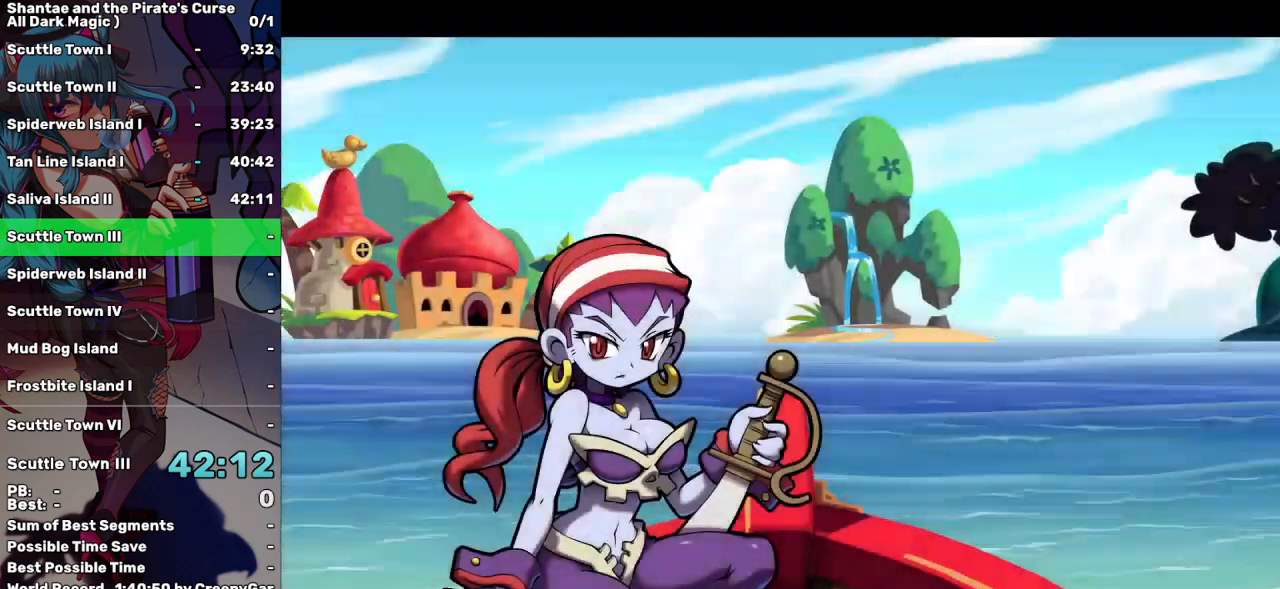
{"keys": ["a"], "events": [[450, "a", "down"], [450, "left", "up"]]}
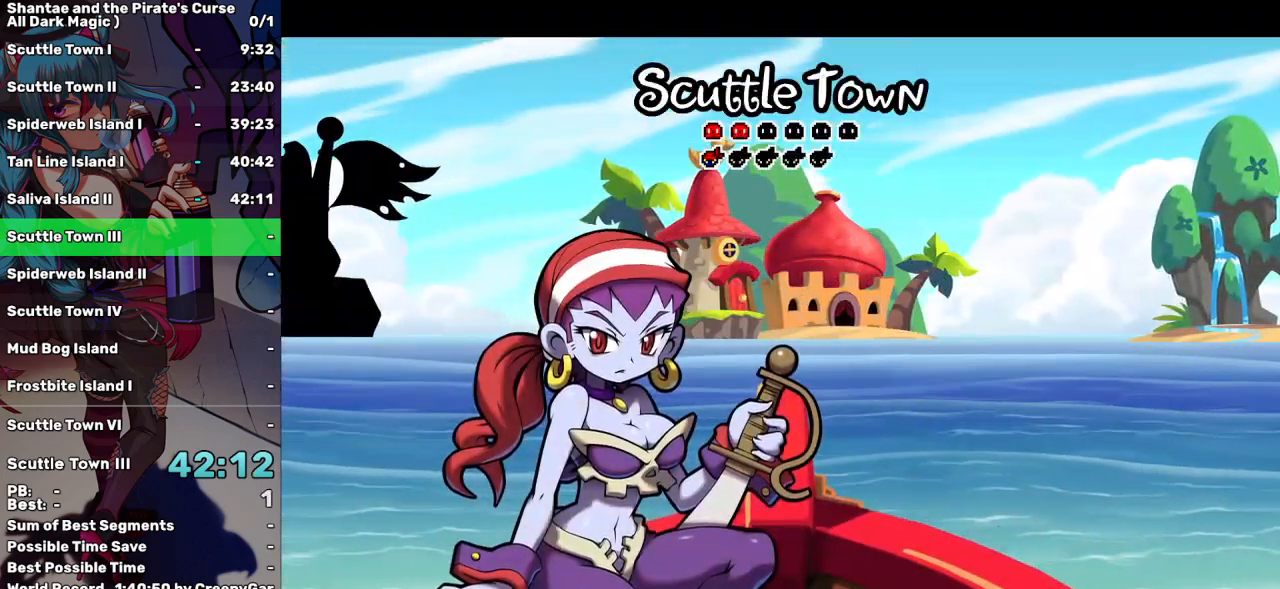
{"keys": ["right"], "events": [[34, "a", "up"], [84, "a", "down"], [184, "a", "up"], [217, "a", "down"], [317, "a", "up"], [317, "right", "down"]]}
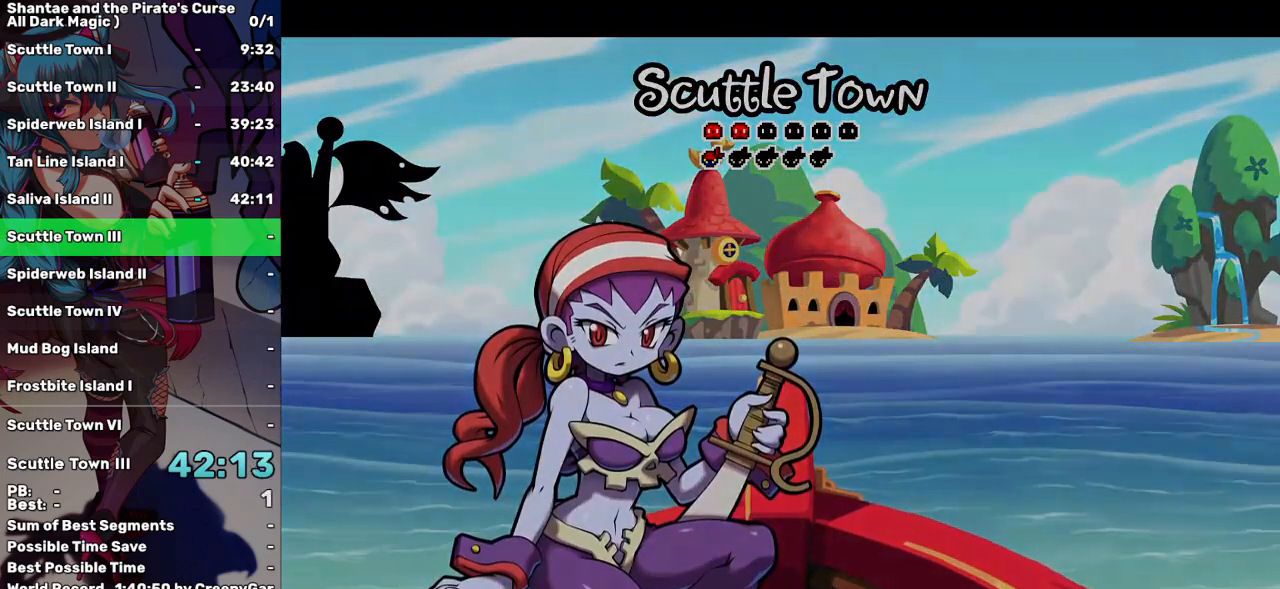
{"keys": ["right"], "events": []}
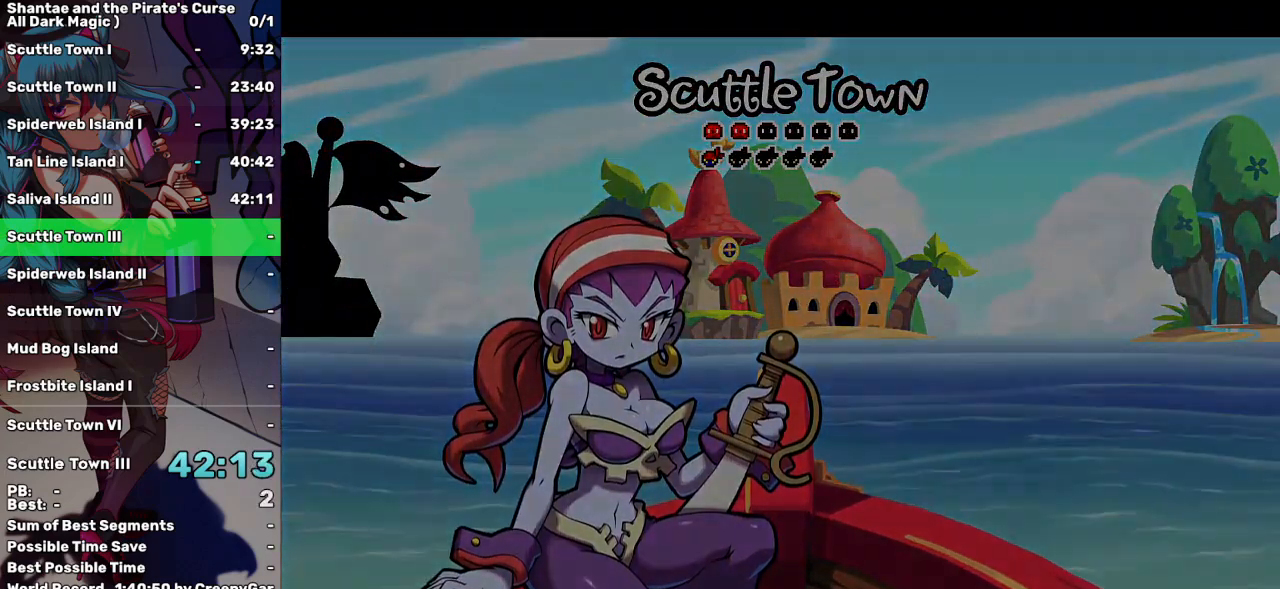
{"keys": ["right"], "events": []}
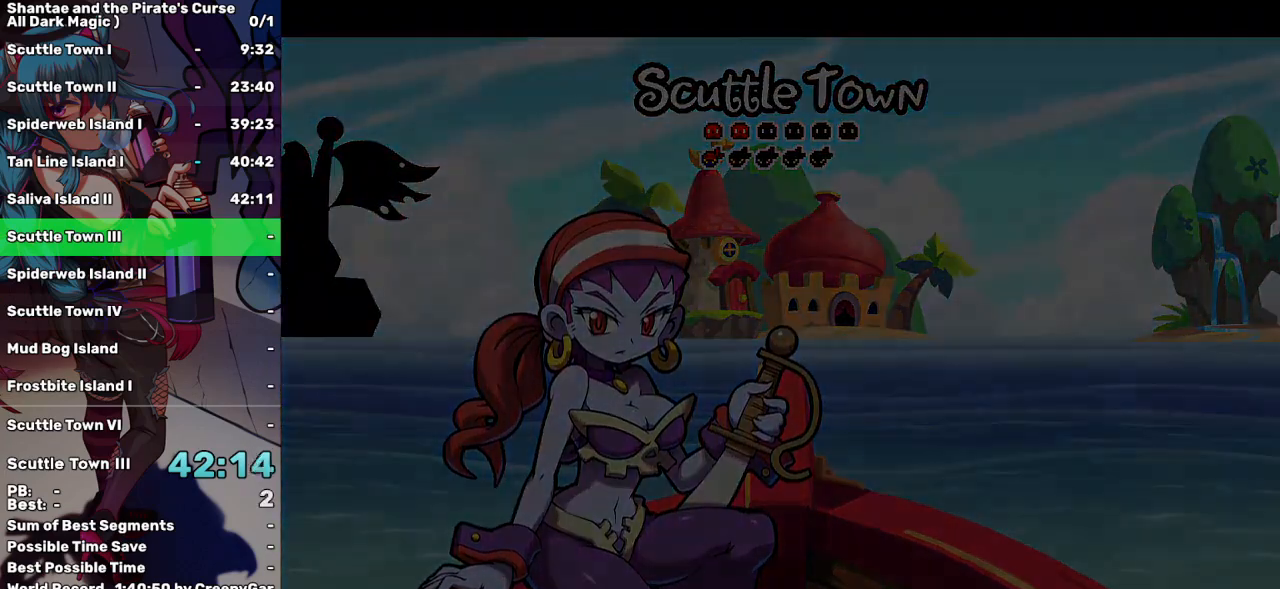
{"keys": ["right"], "events": []}
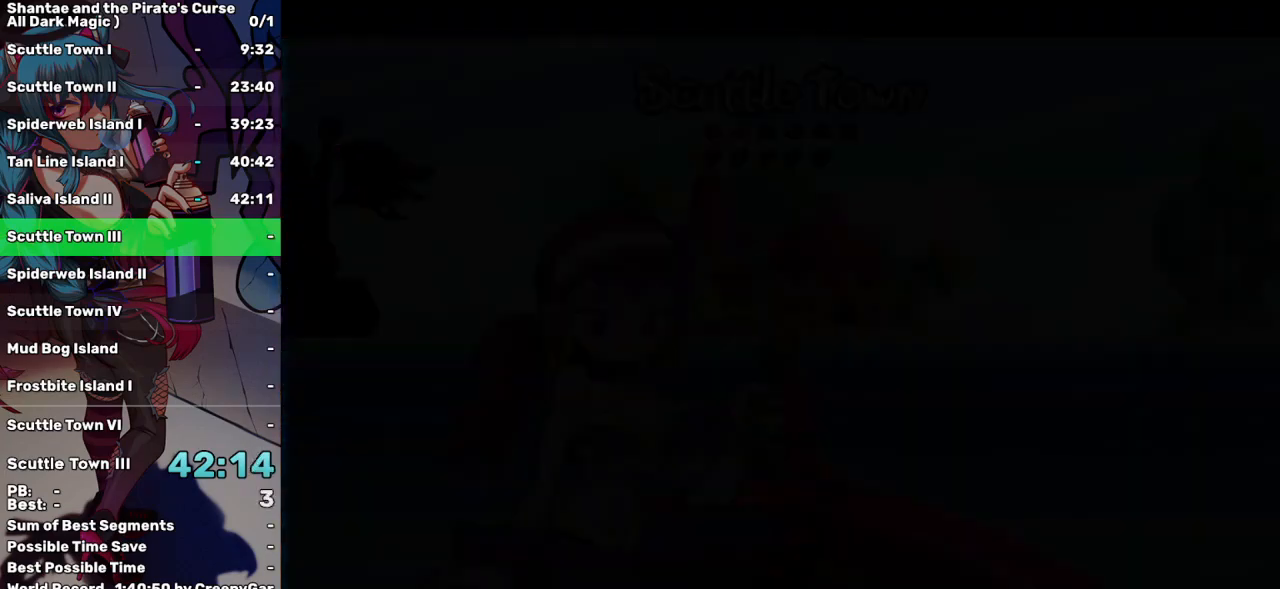
{"keys": ["right"], "events": []}
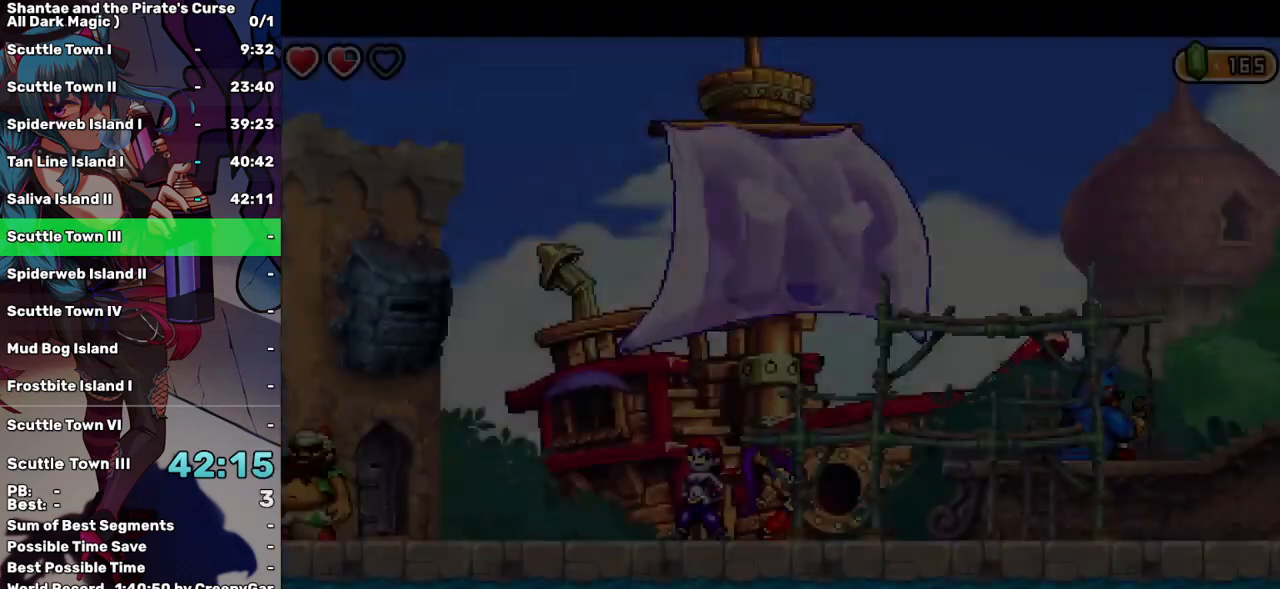
{"keys": ["right"], "events": []}
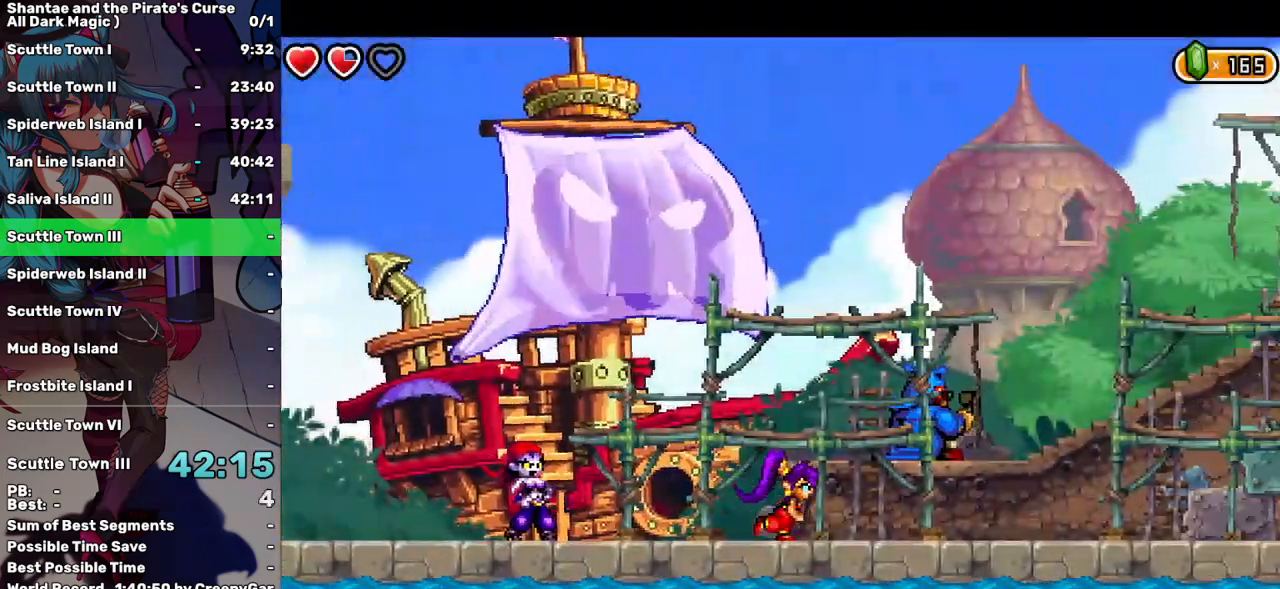
{"keys": ["right"], "events": []}
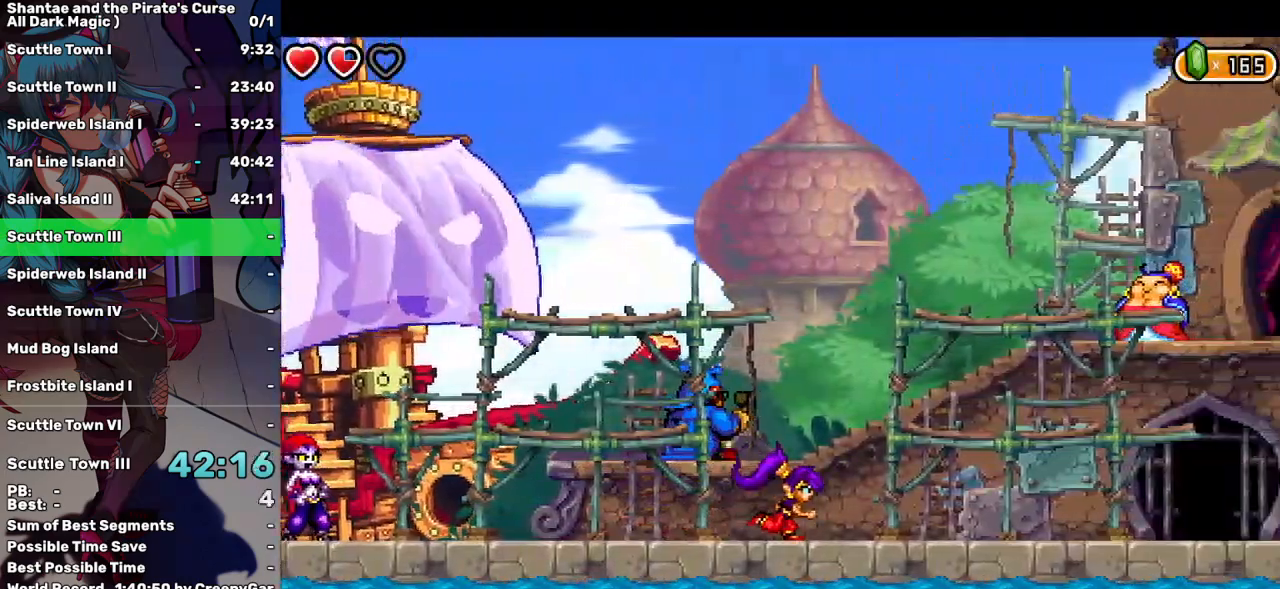
{"keys": ["right"], "events": []}
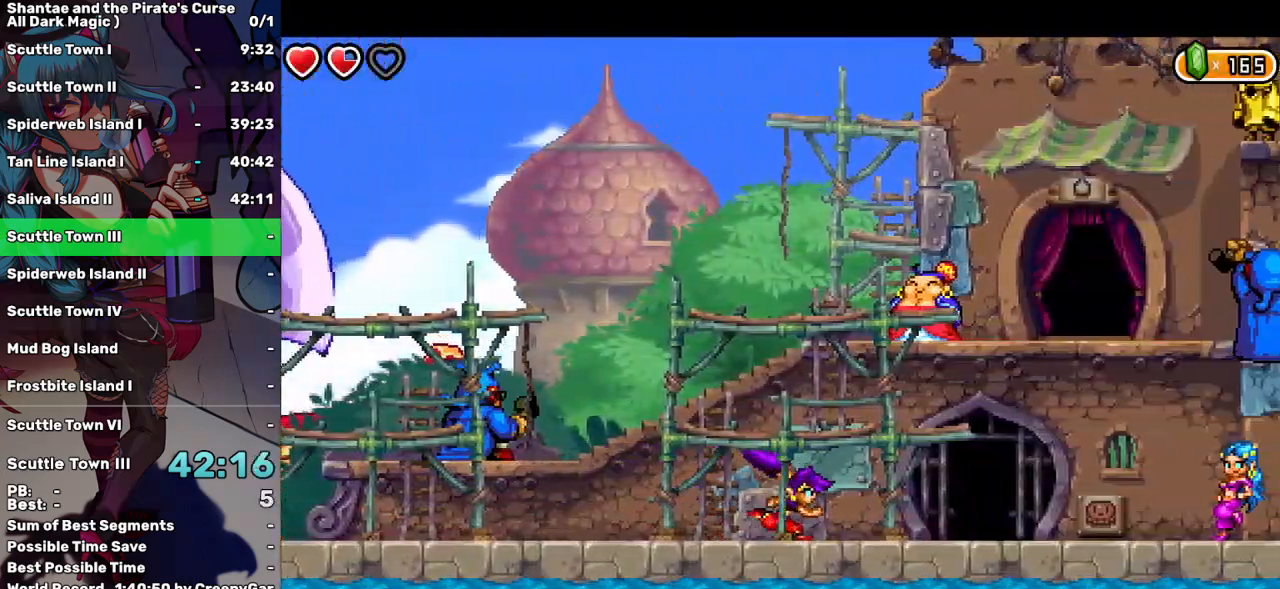
{"keys": ["right"], "events": []}
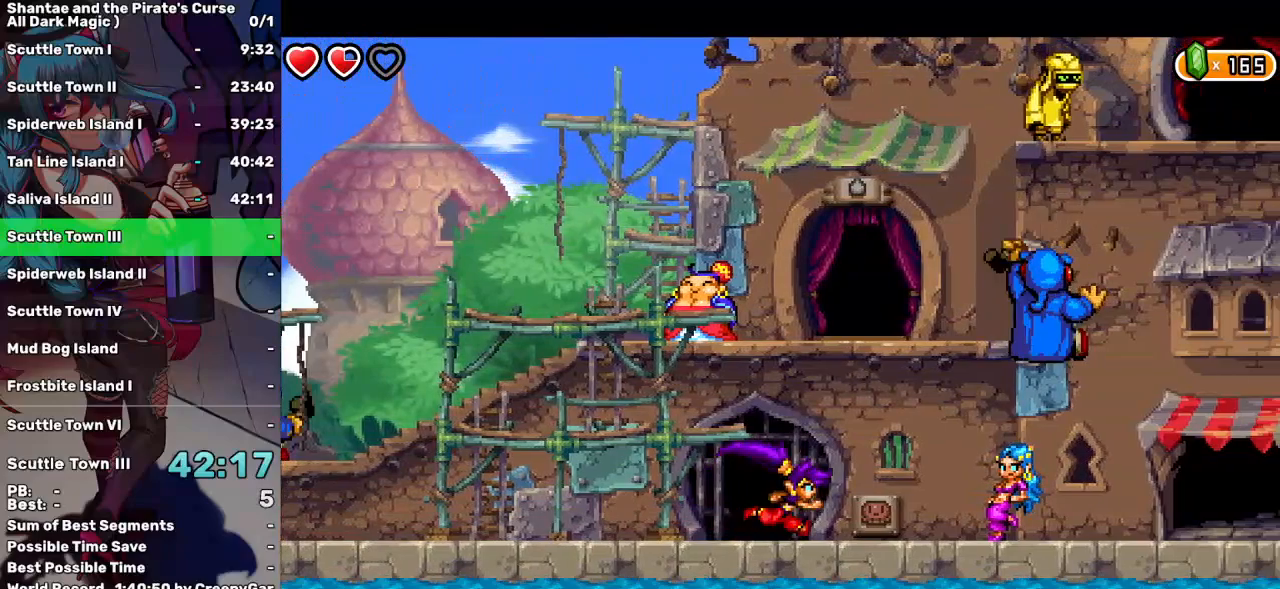
{"keys": ["right"], "events": []}
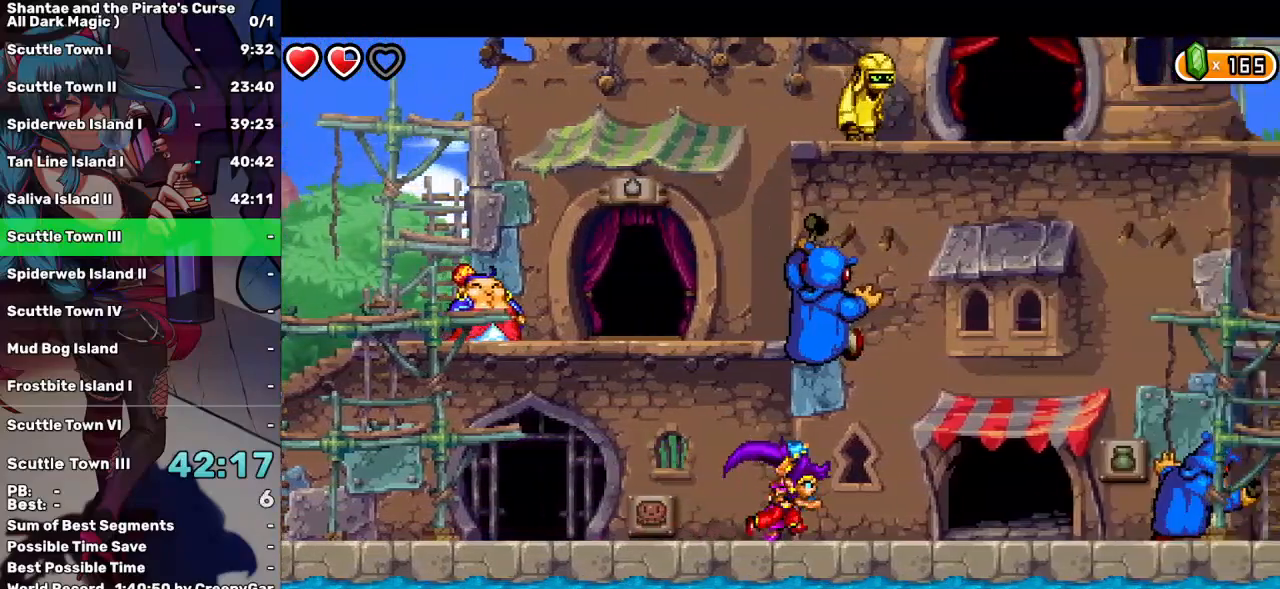
{"keys": ["right"], "events": []}
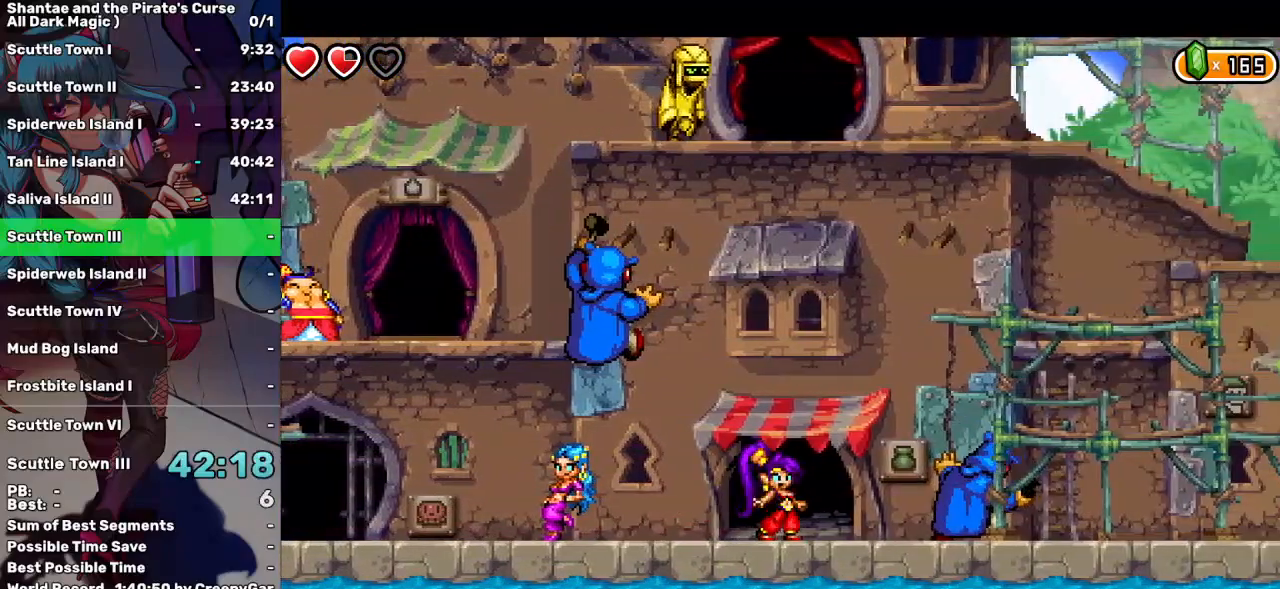
{"keys": ["right", "w"], "events": [[34, "right", "up"], [34, "w", "down"], [67, "w", "up"], [167, "w", "down"], [250, "w", "up"], [300, "w", "down"], [400, "w", "up"], [450, "right", "down"], [450, "w", "down"]]}
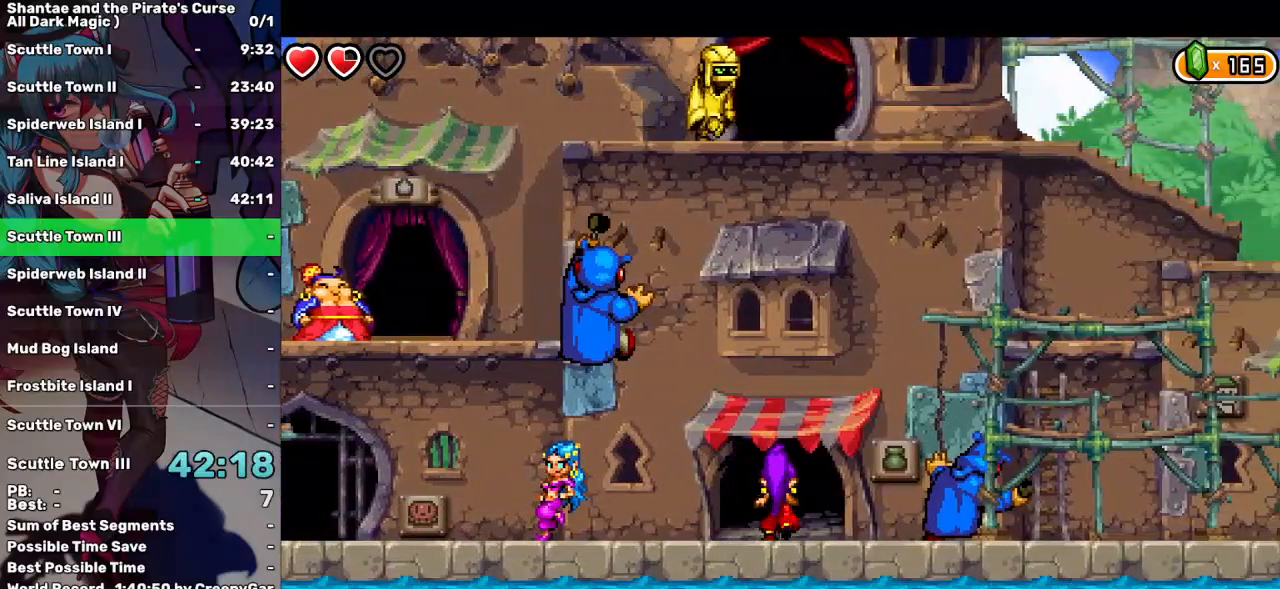
{"keys": ["right"], "events": [[34, "w", "up"]]}
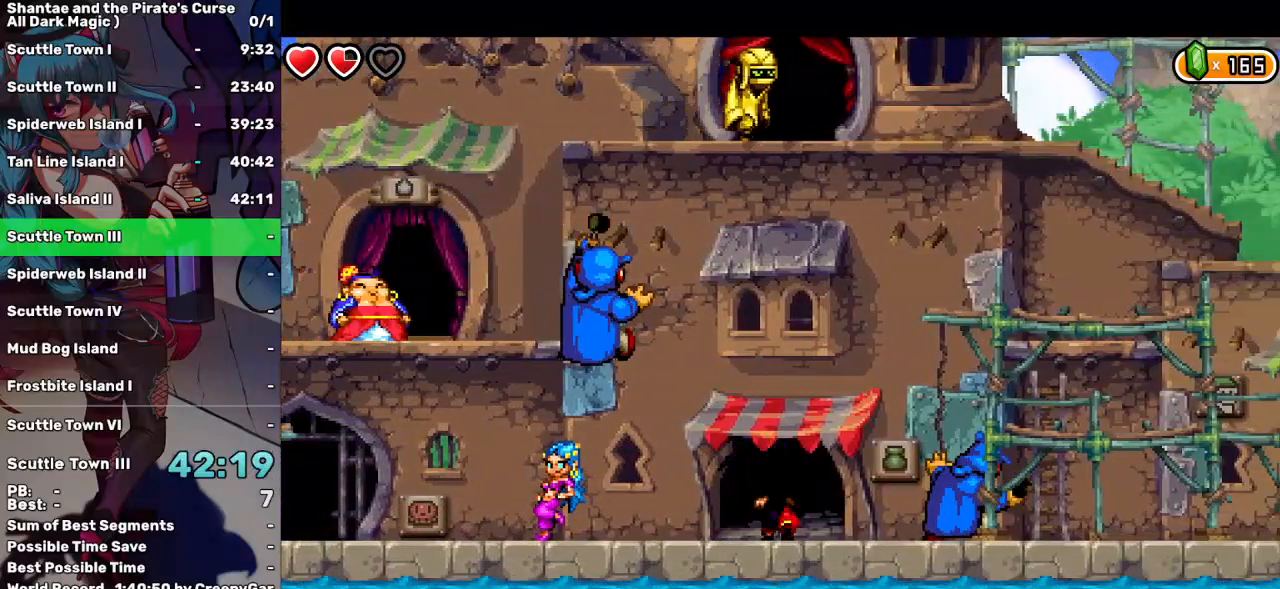
{"keys": ["right"], "events": []}
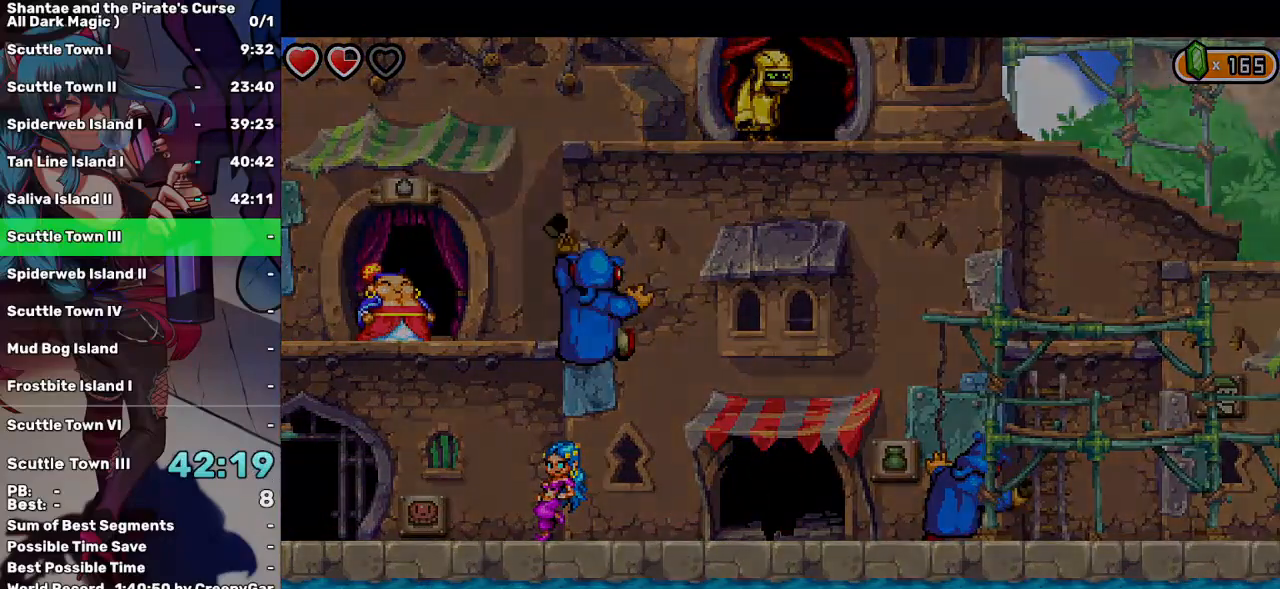
{"keys": ["right"], "events": []}
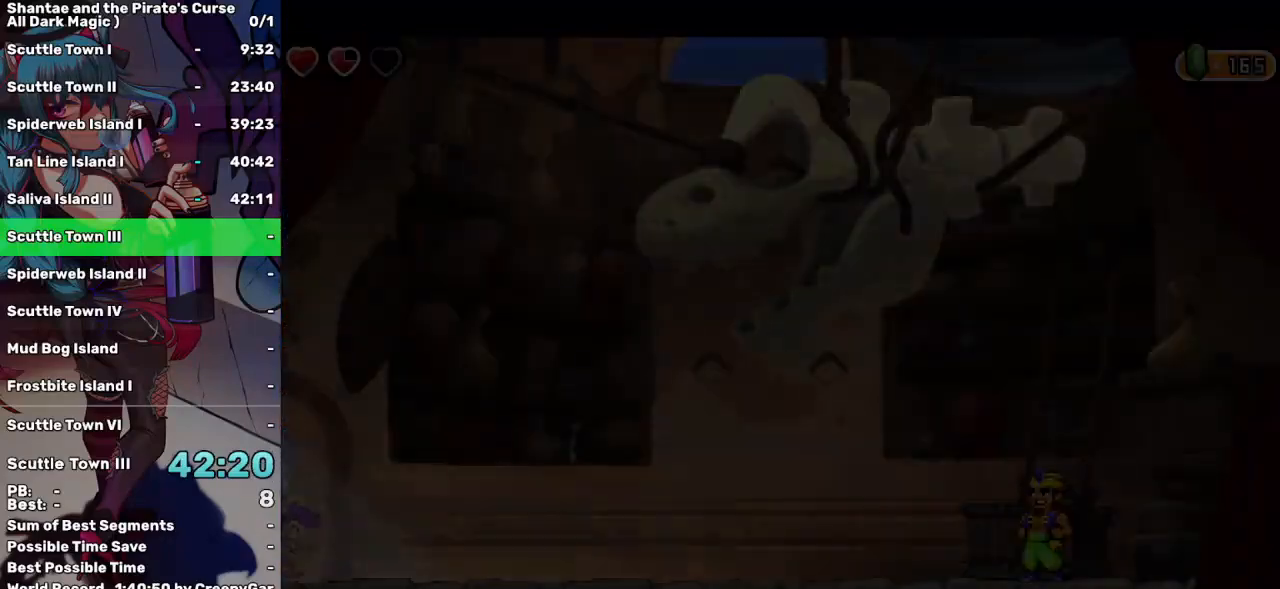
{"keys": ["right"], "events": []}
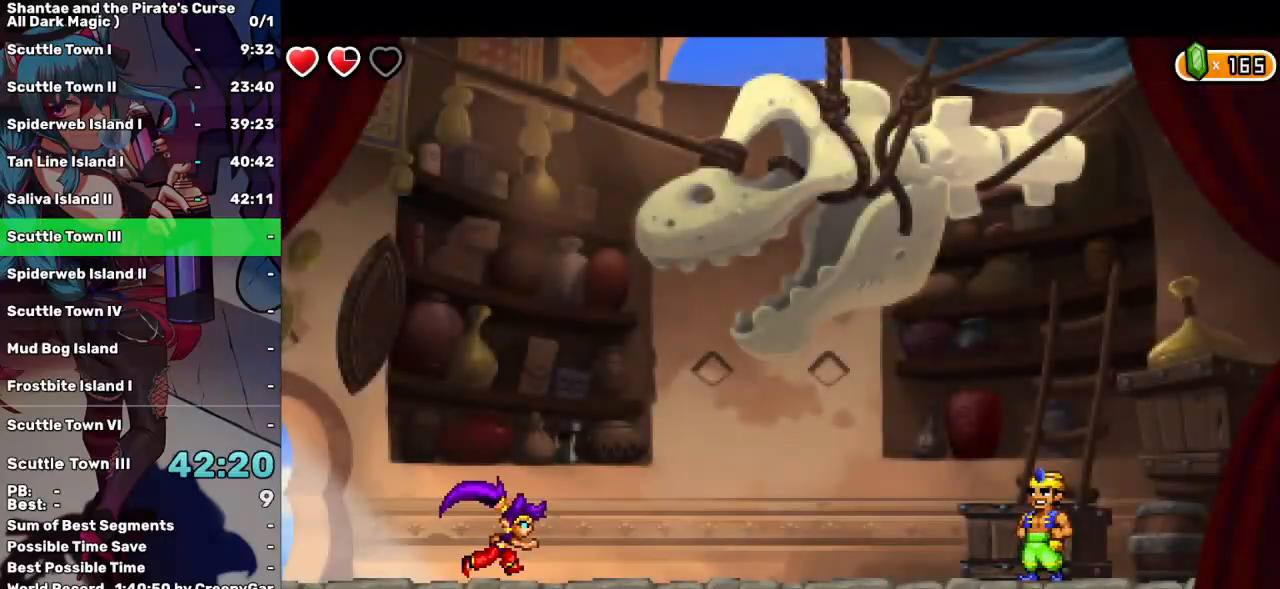
{"keys": ["right"], "events": []}
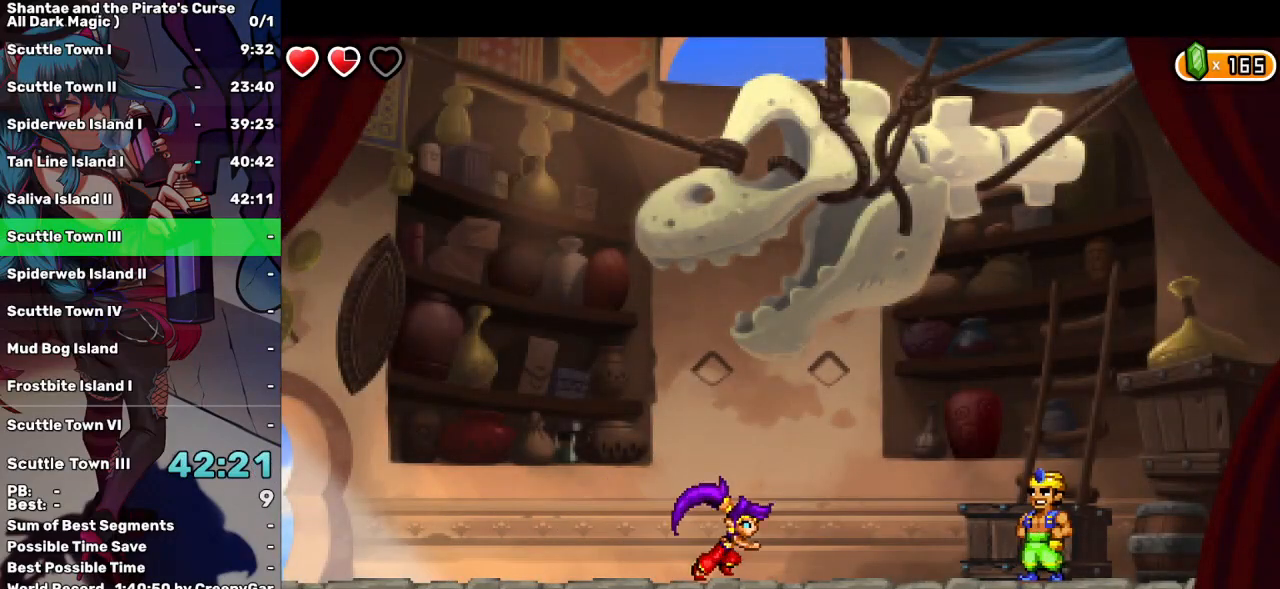
{"keys": ["right"], "events": []}